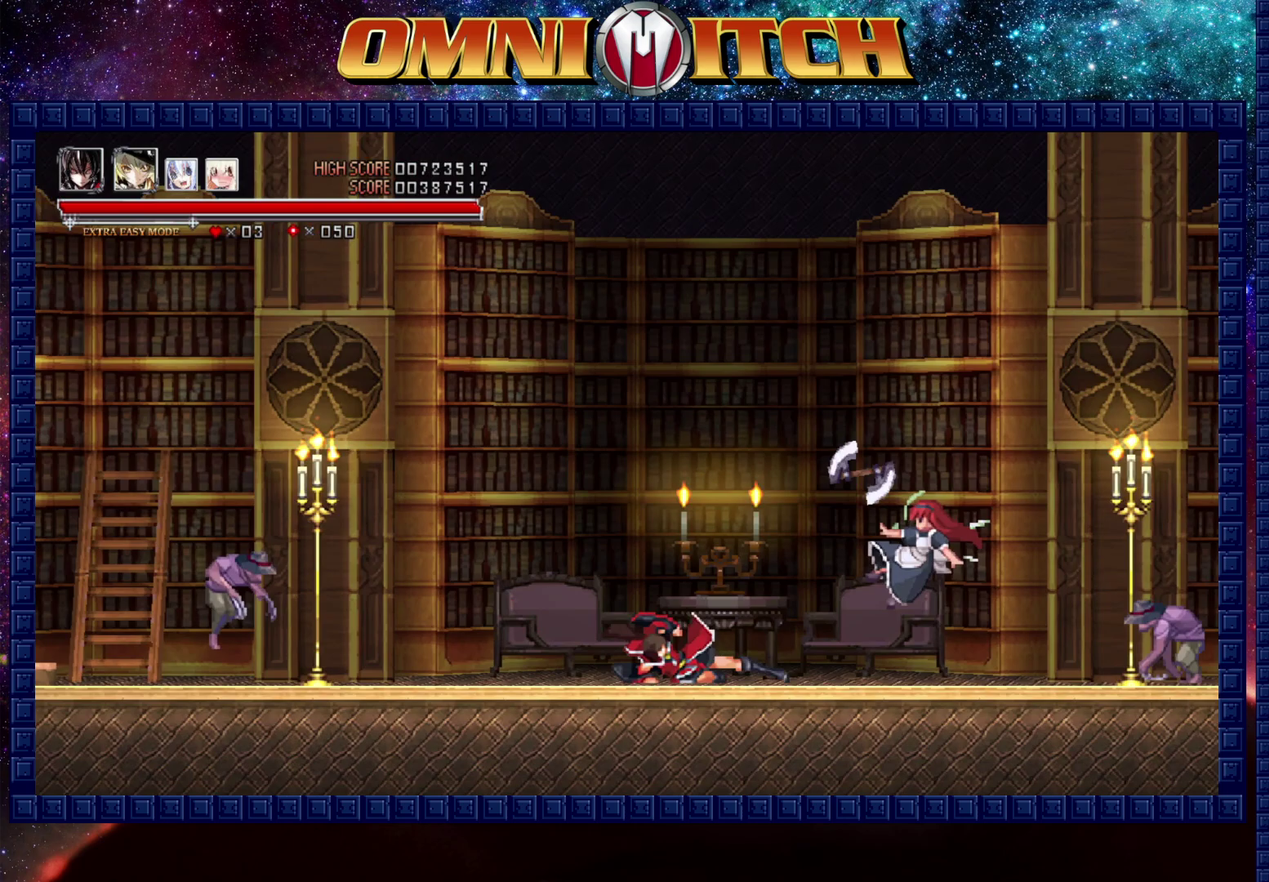
Gameplay with a controller (Xbox layout); each line is a JSON object with the inputs held at the frame after it. "events" lists button and stick changes between this image and that frame as [ms after this image, input, new state], when the widget could be followed in between. Not read: R3 right_stick.
{"buttons": ["R2", "DPAD_RIGHT"], "left_stick": "center", "events": [[267, "R2", "down"]]}
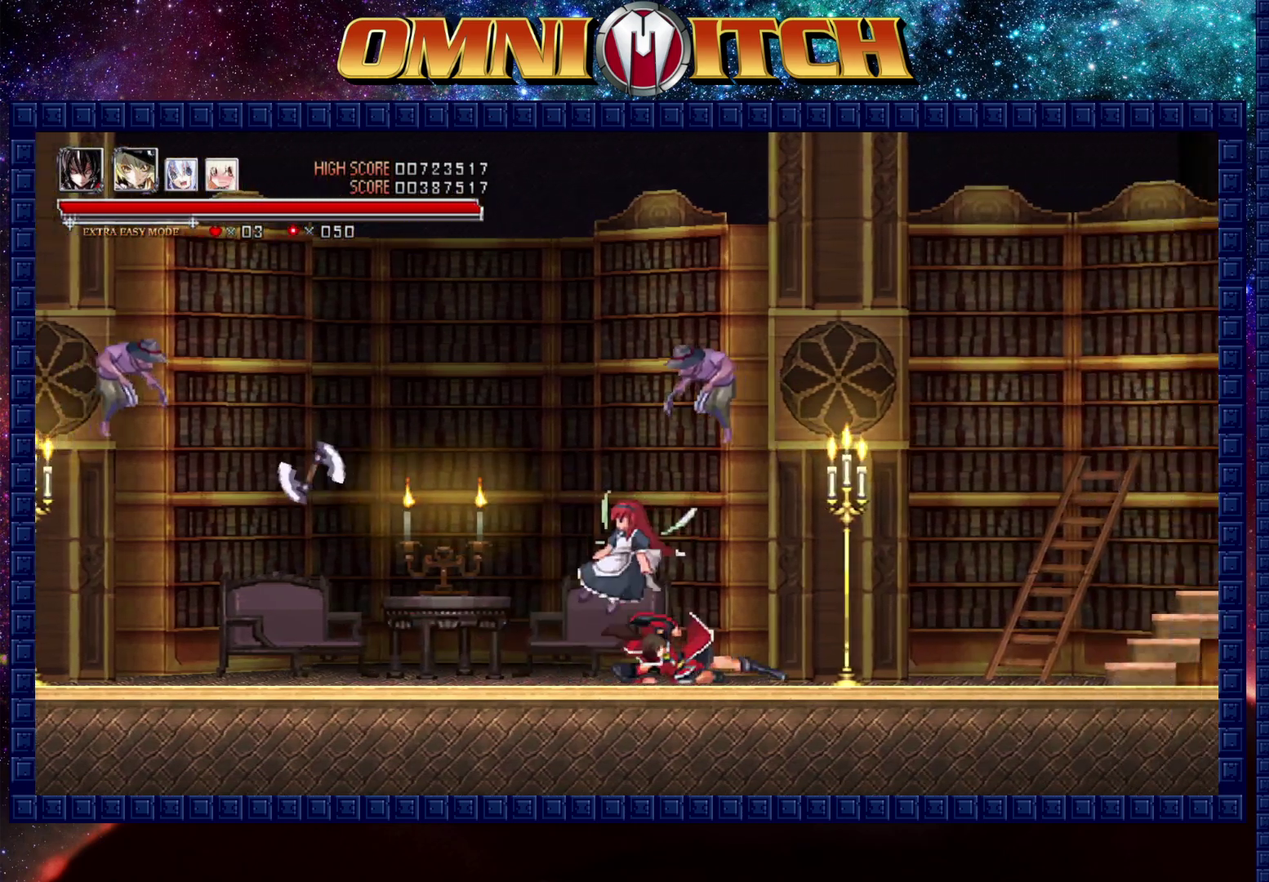
{"buttons": ["R2", "DPAD_RIGHT"], "left_stick": "up-right", "events": [[100, "R2", "up"], [300, "R2", "down"], [383, "left_stick", "up-right"]]}
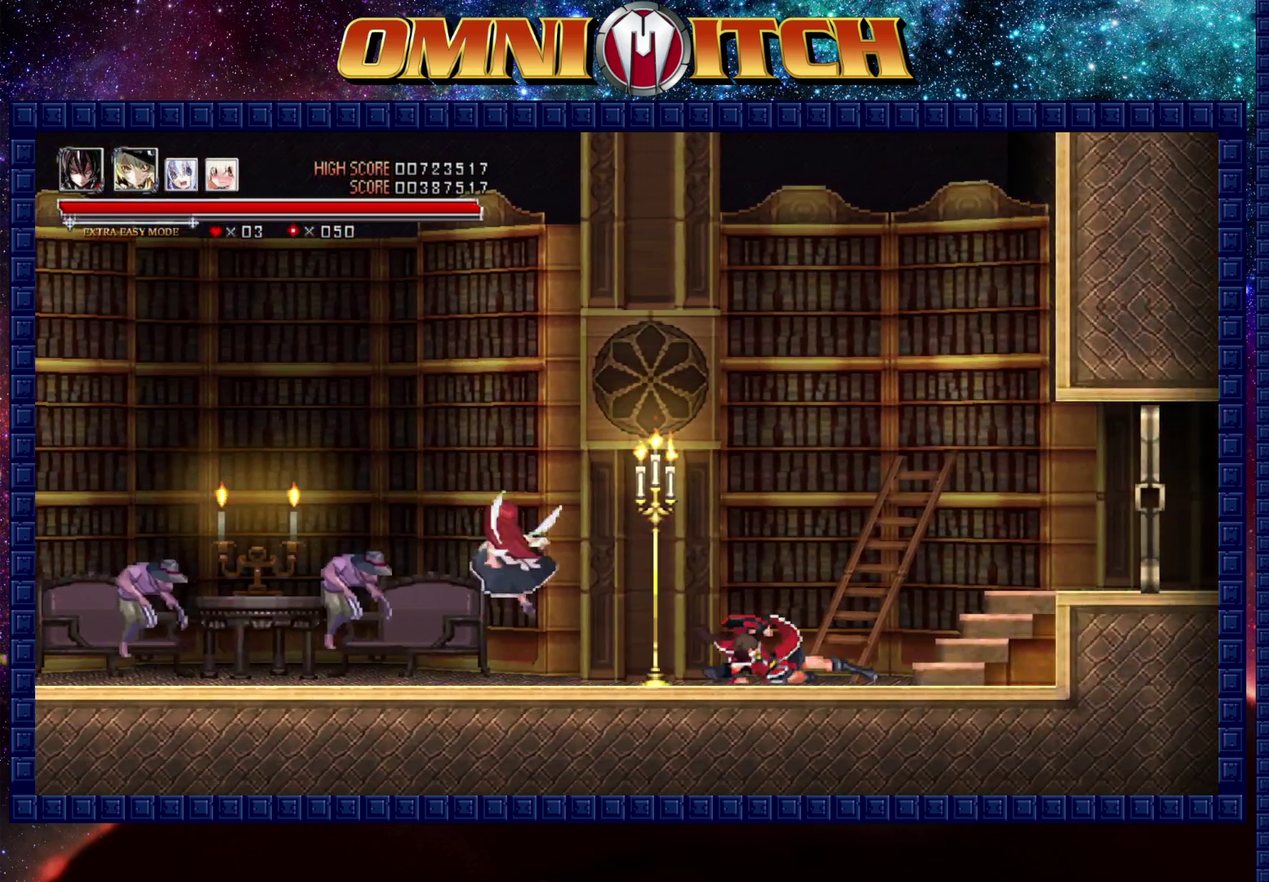
{"buttons": ["DPAD_RIGHT"], "left_stick": "center", "events": [[67, "left_stick", "center"], [117, "R2", "up"]]}
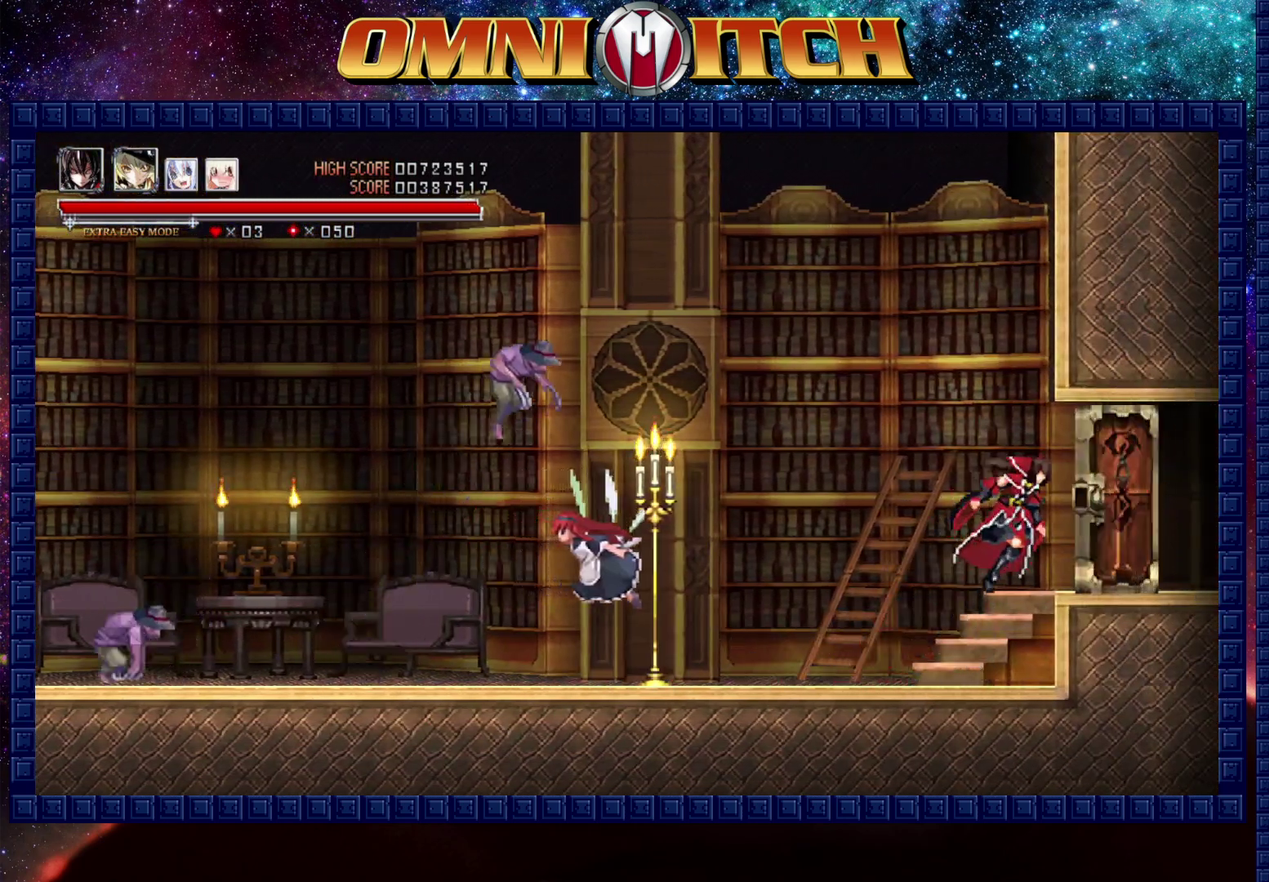
{"buttons": ["DPAD_RIGHT"], "left_stick": "center", "events": [[83, "R2", "down"], [267, "left_stick", "up-right"], [317, "R2", "up"], [333, "left_stick", "center"]]}
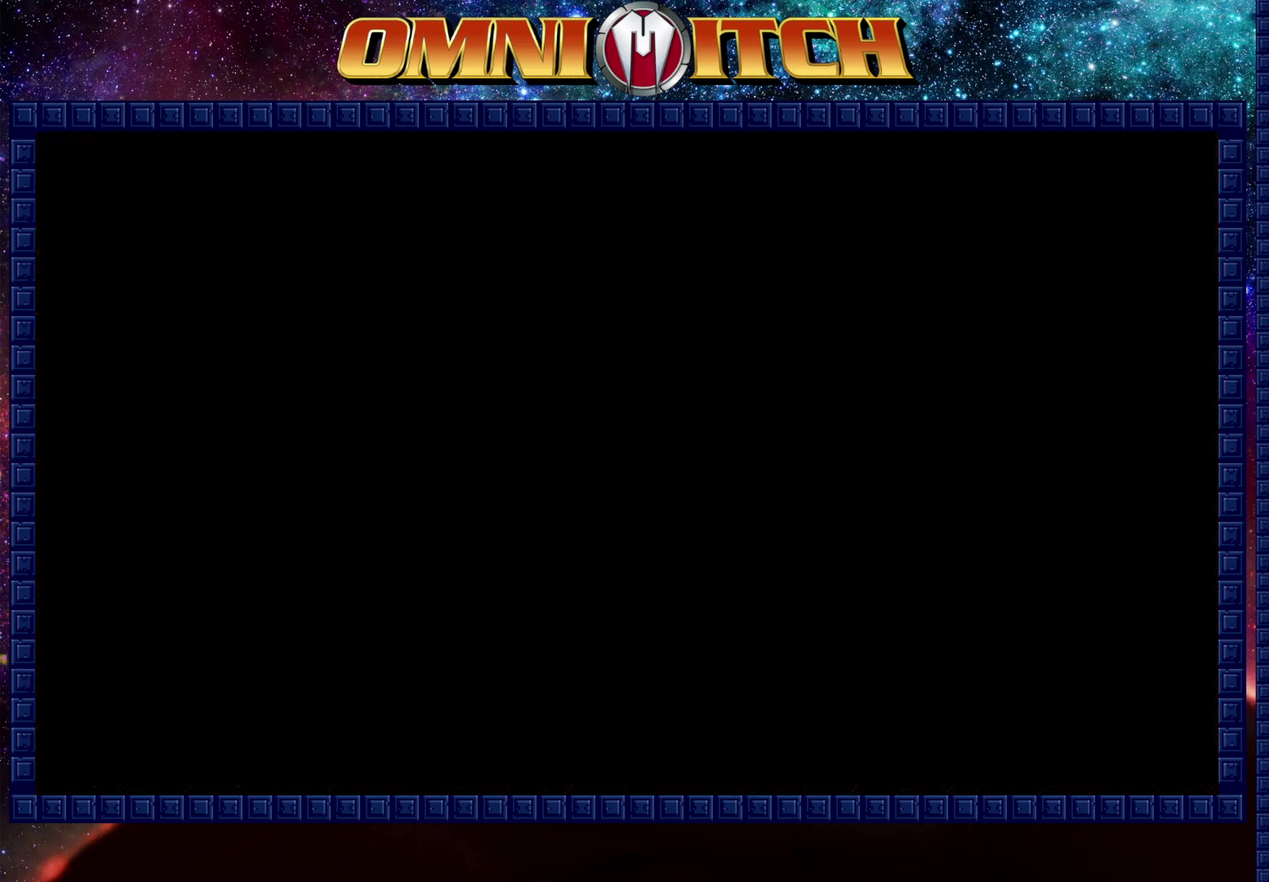
{"buttons": ["DPAD_RIGHT"], "left_stick": "center", "events": [[233, "R2", "down"], [300, "left_stick", "up-right"], [450, "R2", "up"], [483, "left_stick", "center"]]}
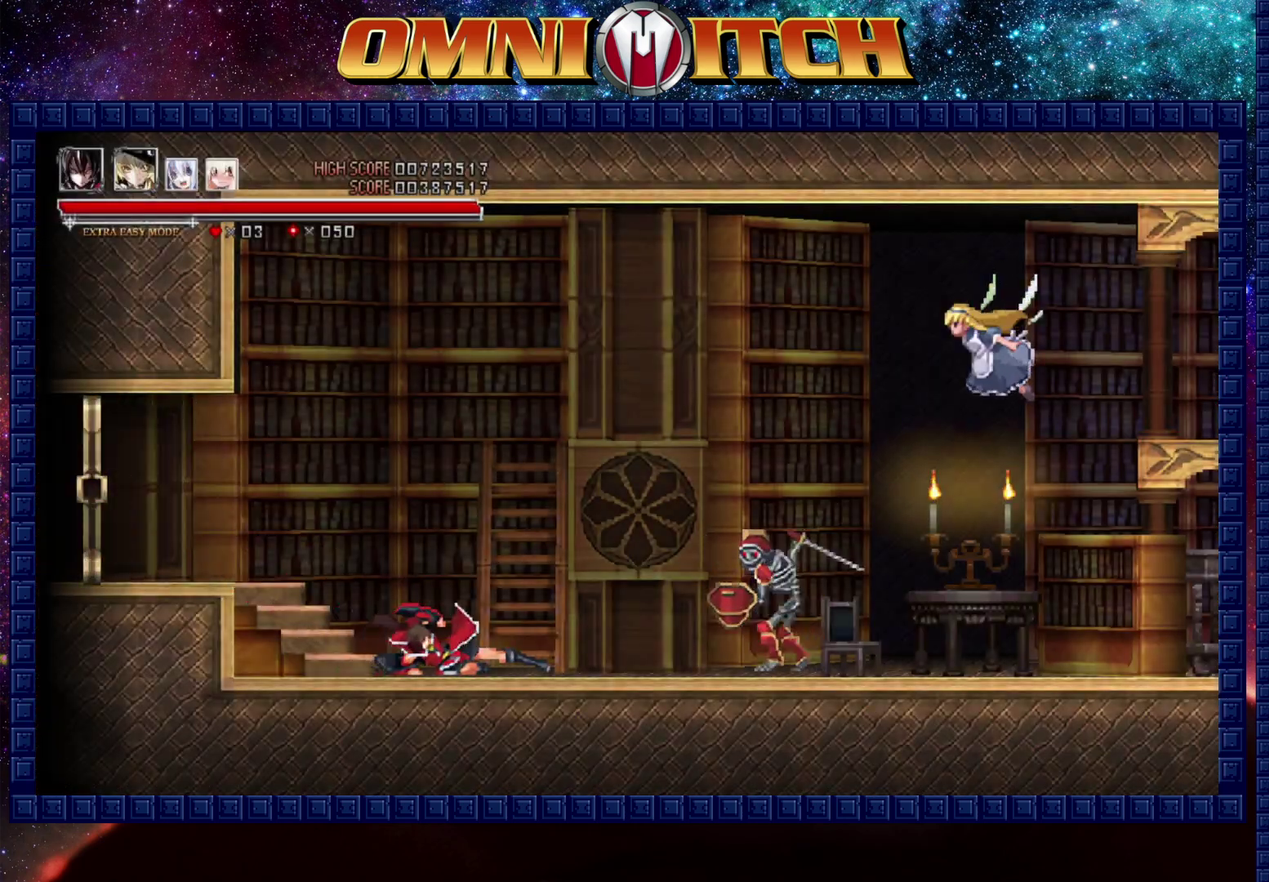
{"buttons": ["A", "DPAD_RIGHT"], "left_stick": "center", "events": [[183, "A", "down"], [300, "A", "up"], [433, "A", "down"]]}
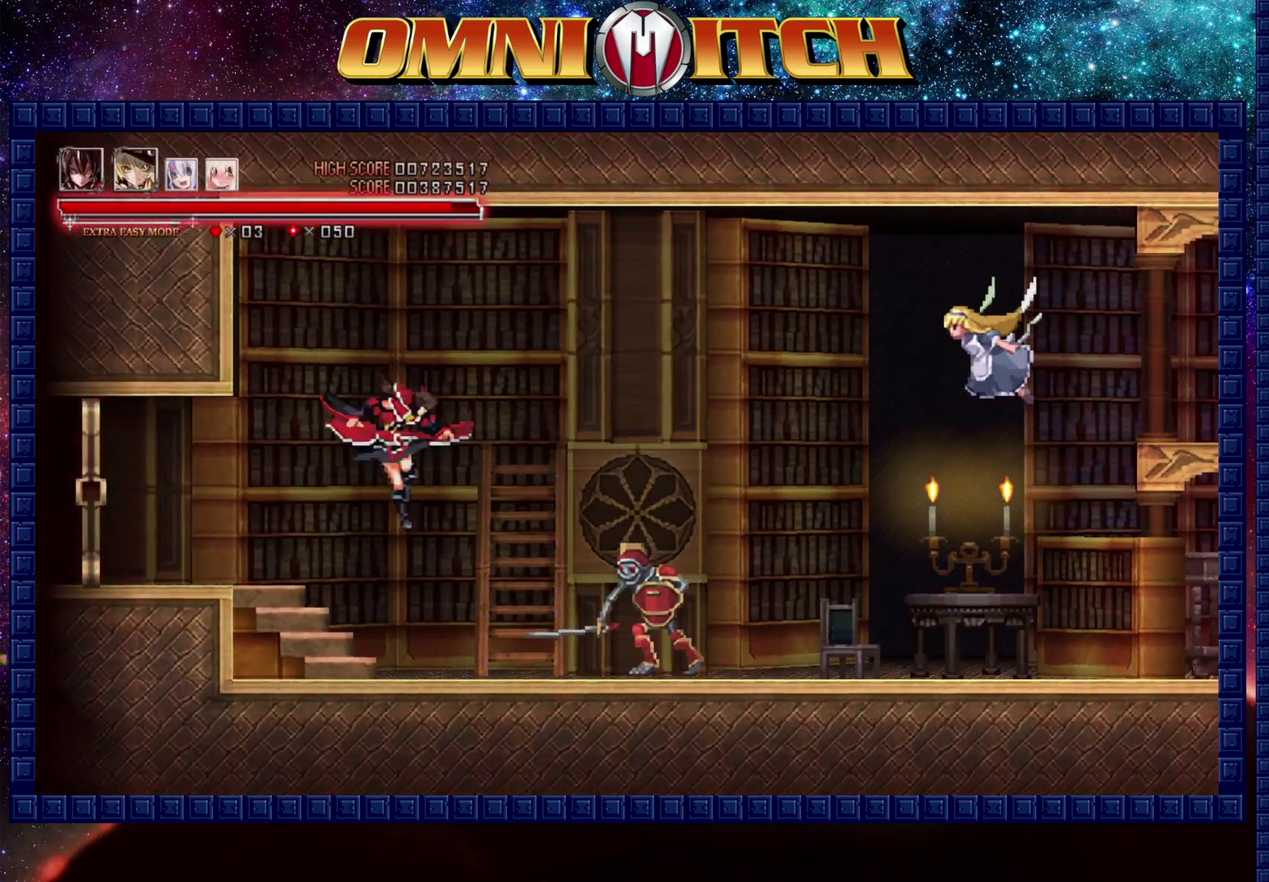
{"buttons": ["A", "DPAD_RIGHT"], "left_stick": "center", "events": [[350, "A", "up"], [400, "A", "down"]]}
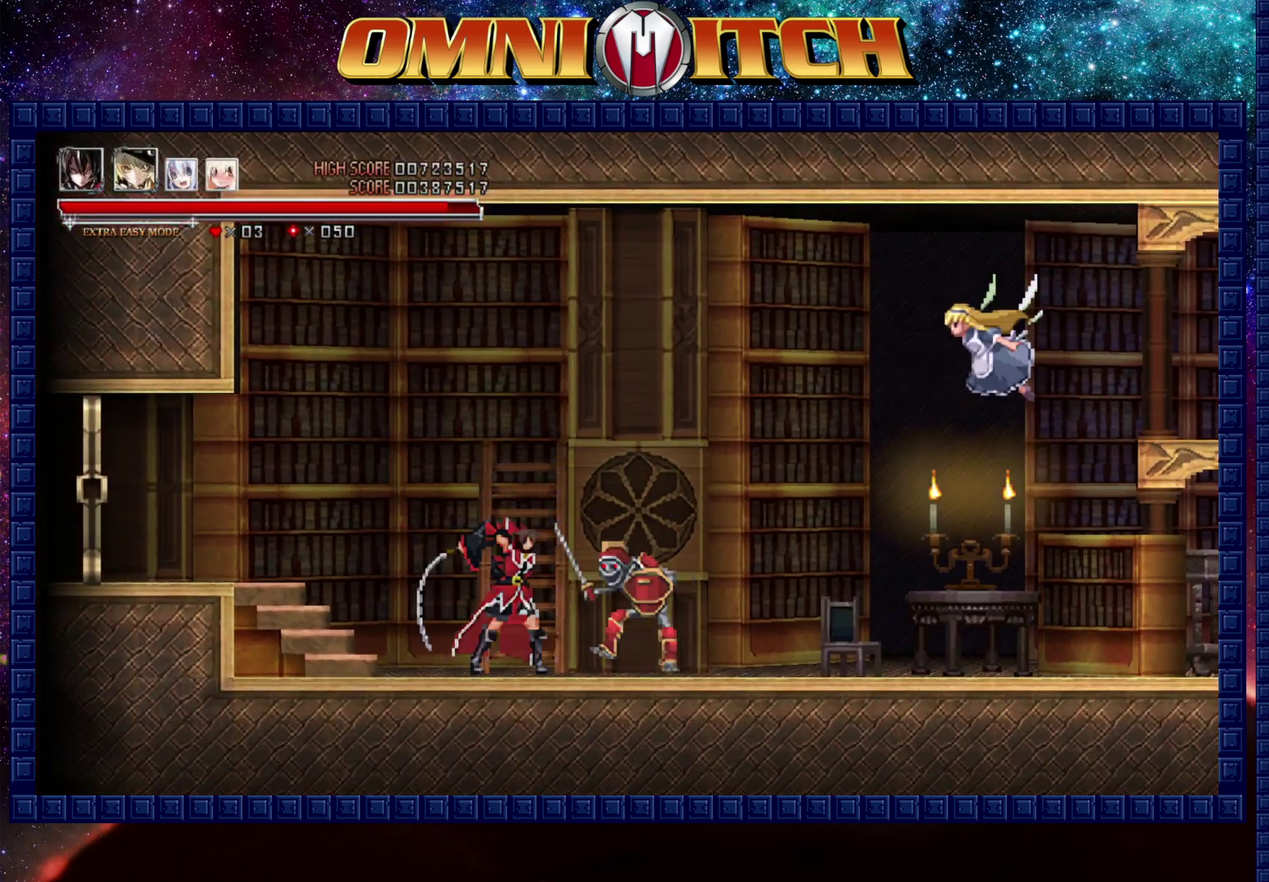
{"buttons": ["DPAD_RIGHT"], "left_stick": "center", "events": [[217, "A", "up"]]}
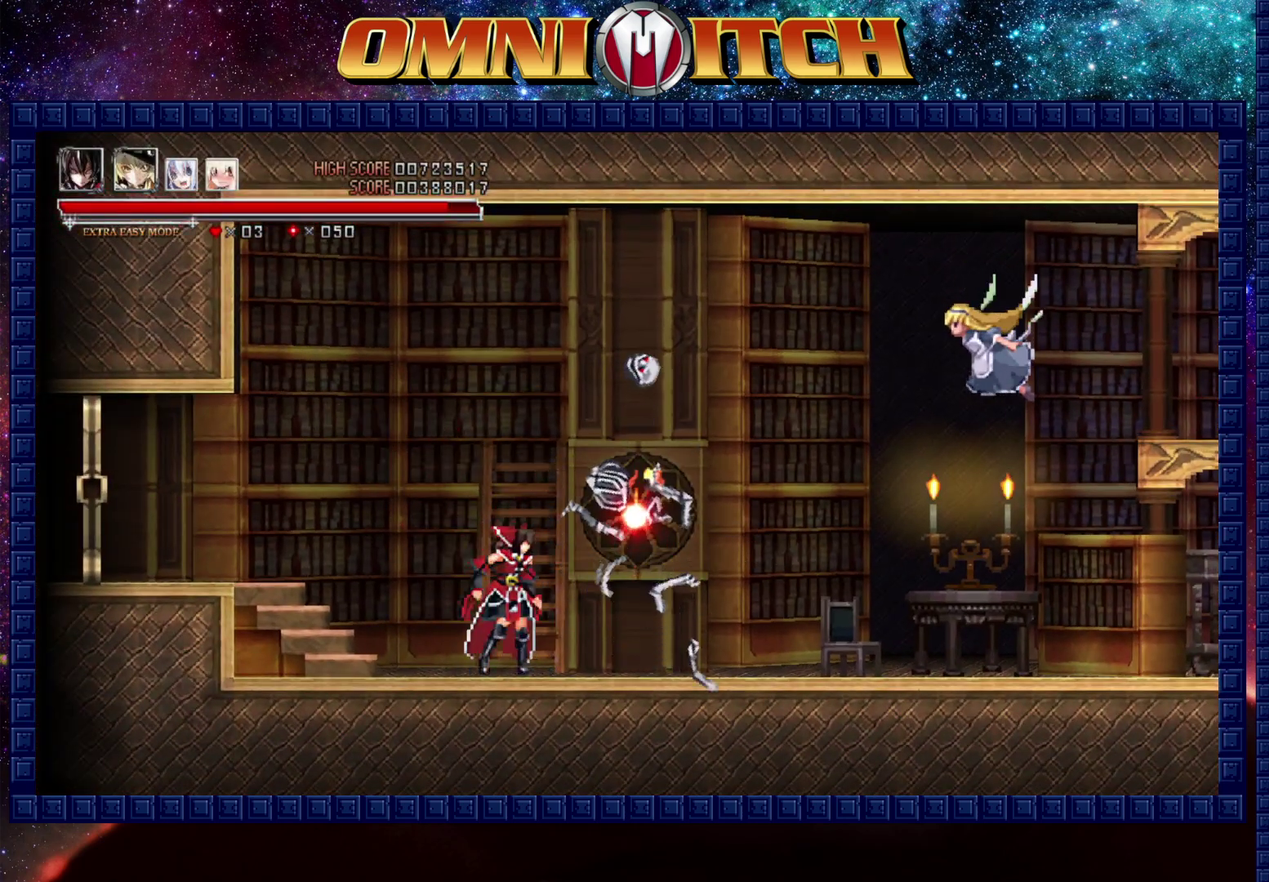
{"buttons": ["DPAD_RIGHT"], "left_stick": "center", "events": [[133, "B", "down"], [217, "A", "down"], [267, "B", "up"], [400, "A", "up"]]}
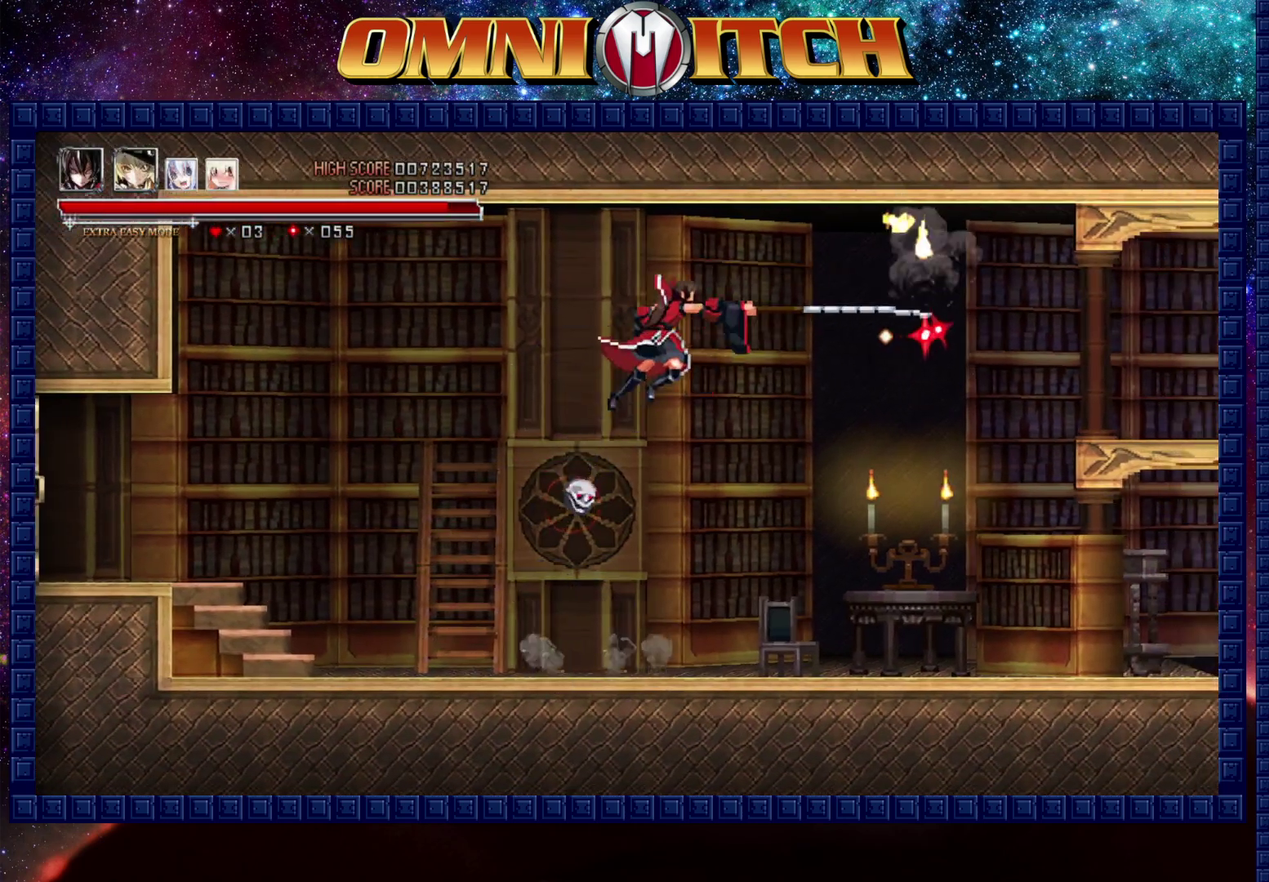
{"buttons": ["DPAD_RIGHT"], "left_stick": "center", "events": []}
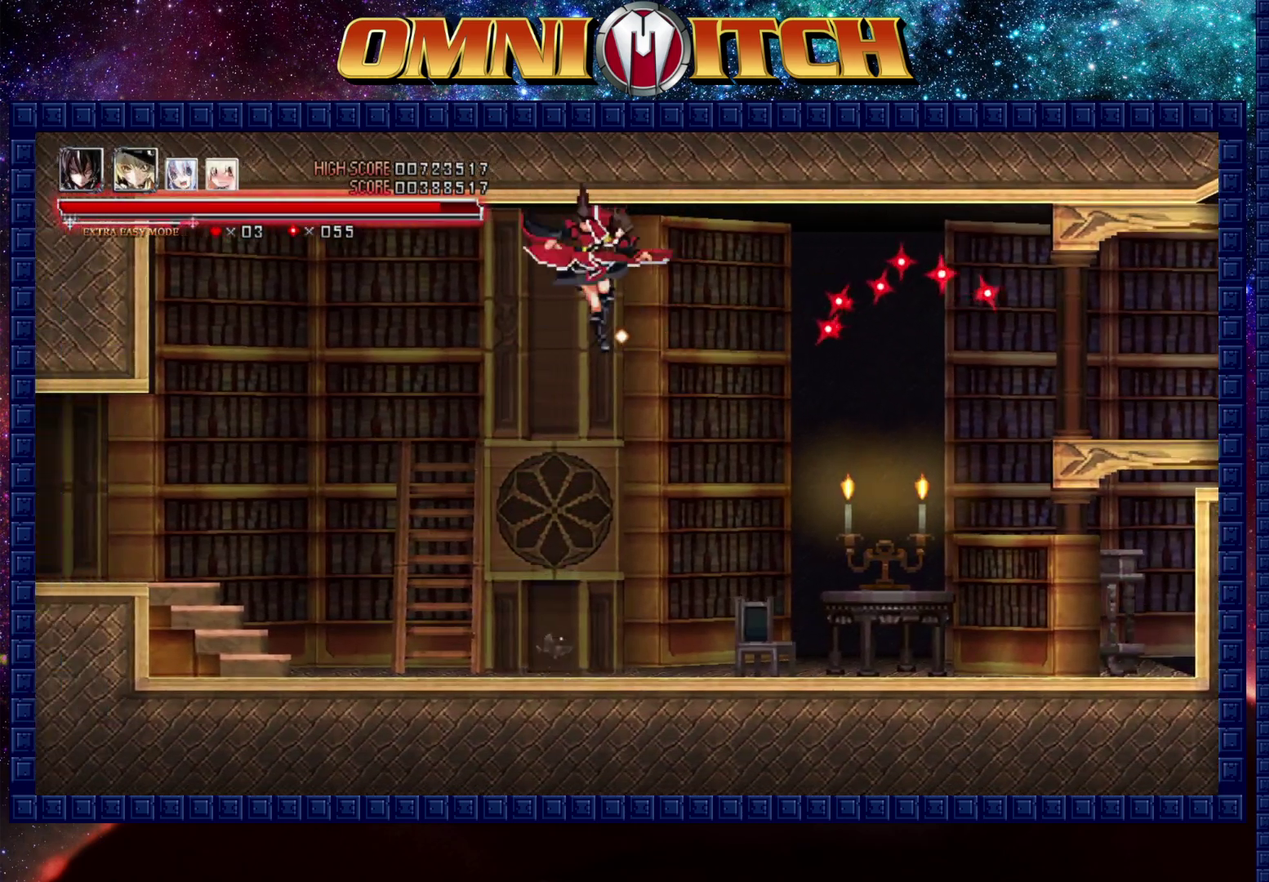
{"buttons": ["R2", "DPAD_RIGHT"], "left_stick": "center", "events": [[400, "R2", "down"]]}
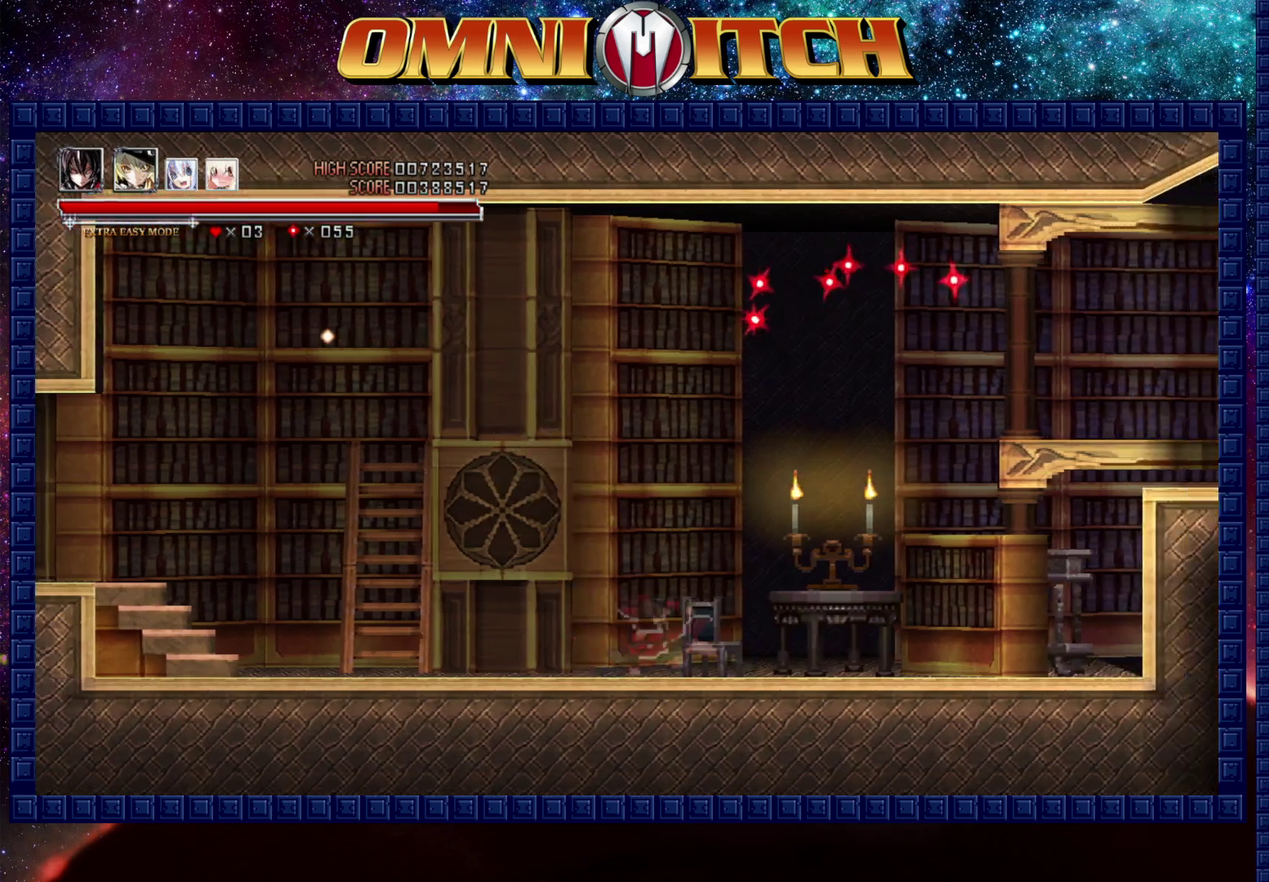
{"buttons": ["B", "DPAD_RIGHT"], "left_stick": "center", "events": [[33, "R2", "up"], [233, "DPAD_RIGHT", "up"], [417, "B", "down"], [467, "DPAD_RIGHT", "down"]]}
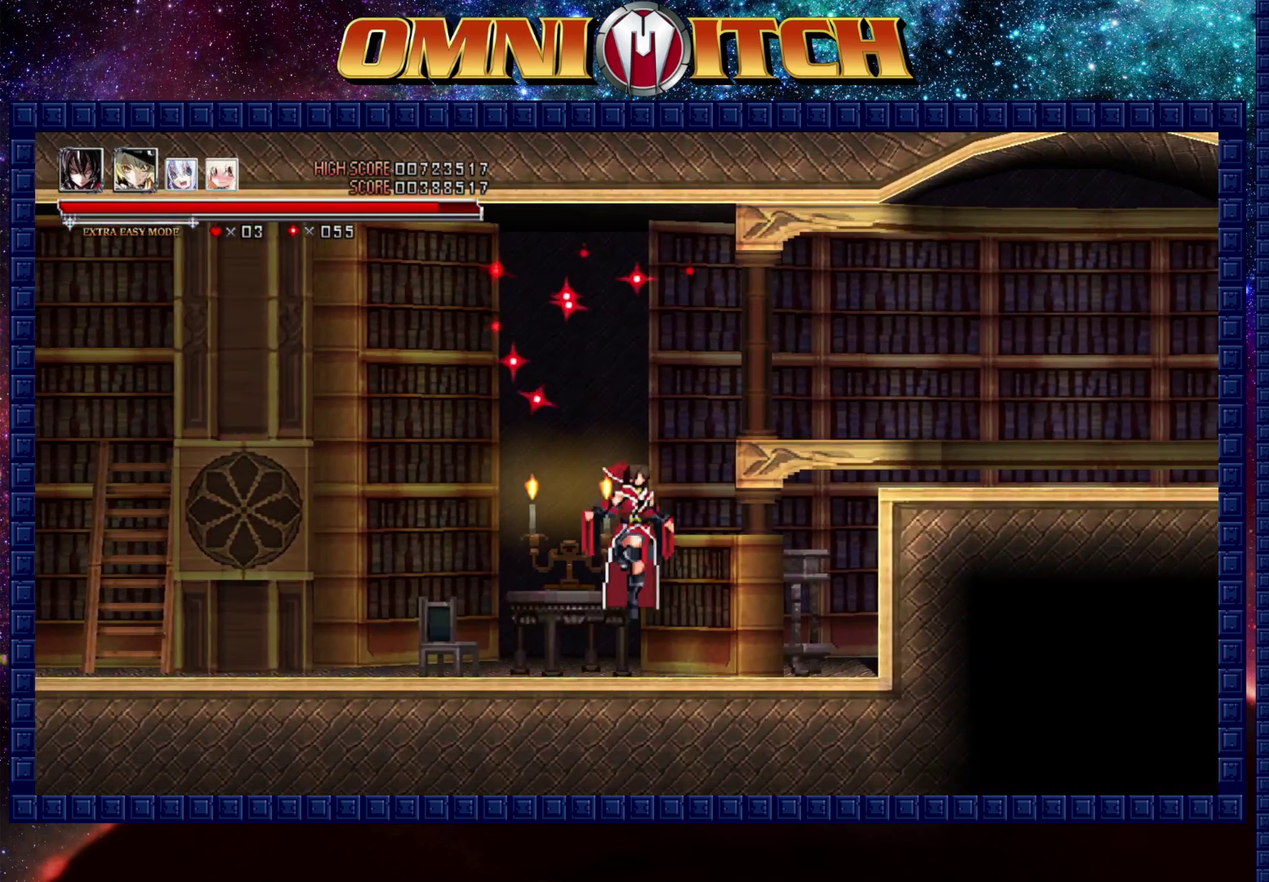
{"buttons": ["B", "DPAD_RIGHT"], "left_stick": "center", "events": [[167, "A", "down"], [250, "A", "up"]]}
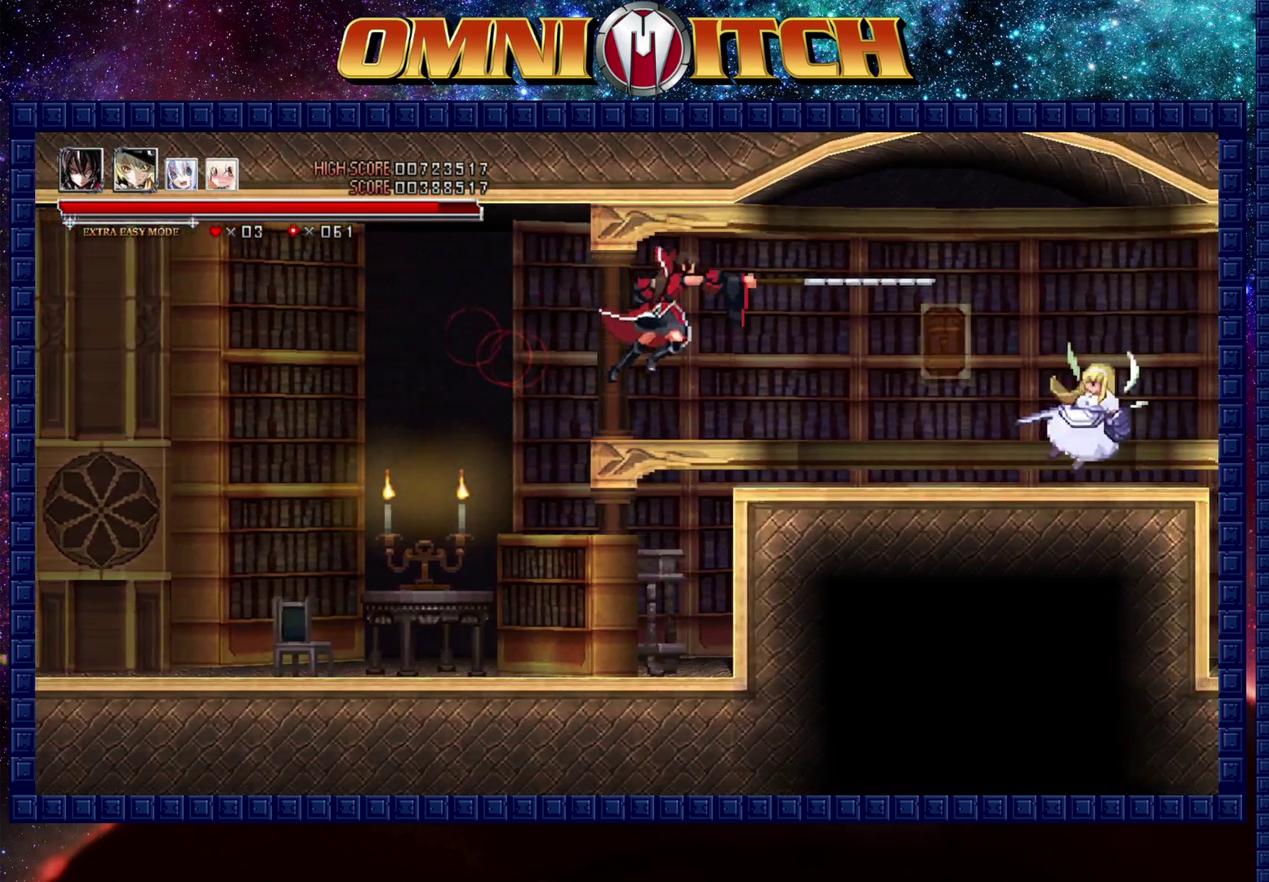
{"buttons": ["A", "DPAD_RIGHT"], "left_stick": "center", "events": [[33, "B", "up"], [300, "A", "down"]]}
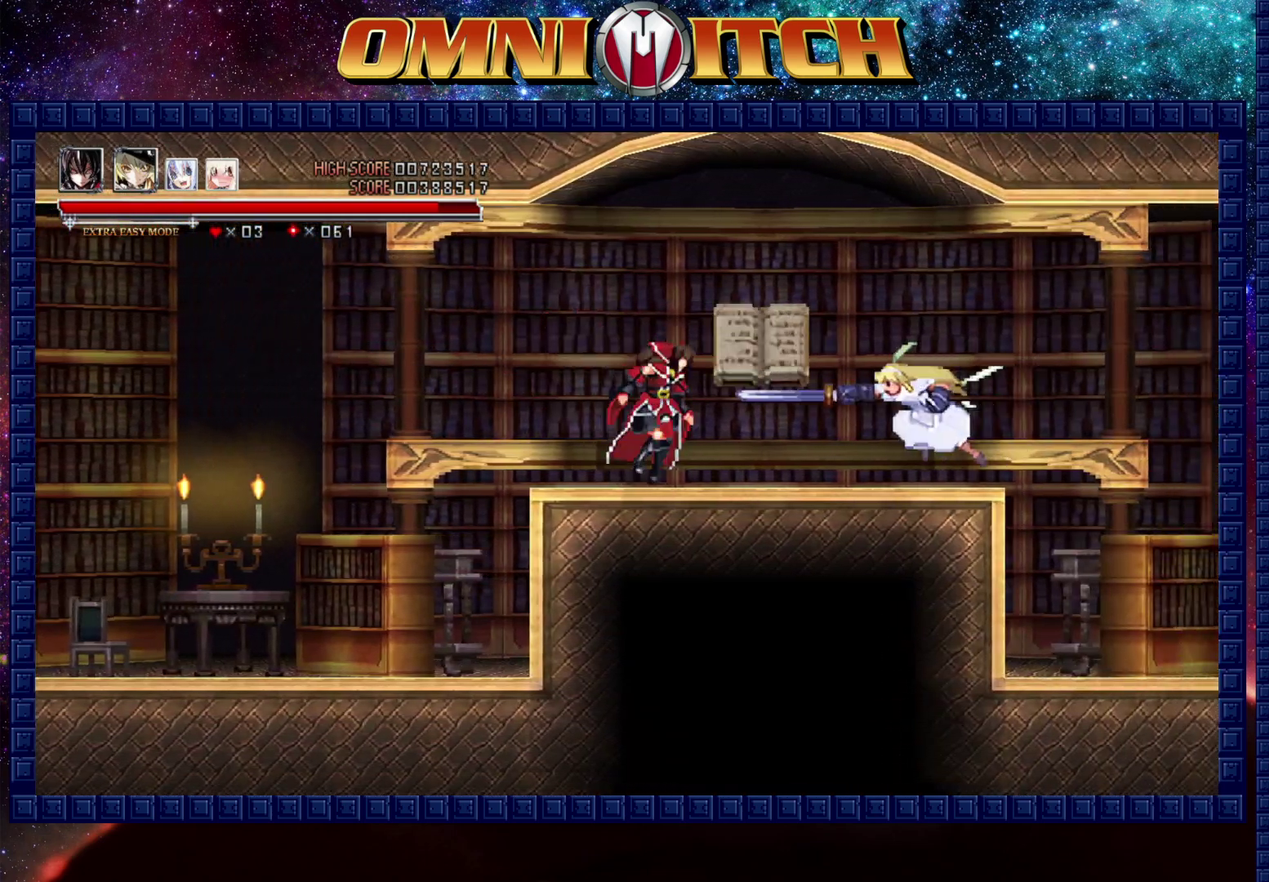
{"buttons": ["A", "DPAD_RIGHT"], "left_stick": "center", "events": [[67, "A", "up"], [117, "A", "down"], [333, "A", "up"], [467, "A", "down"]]}
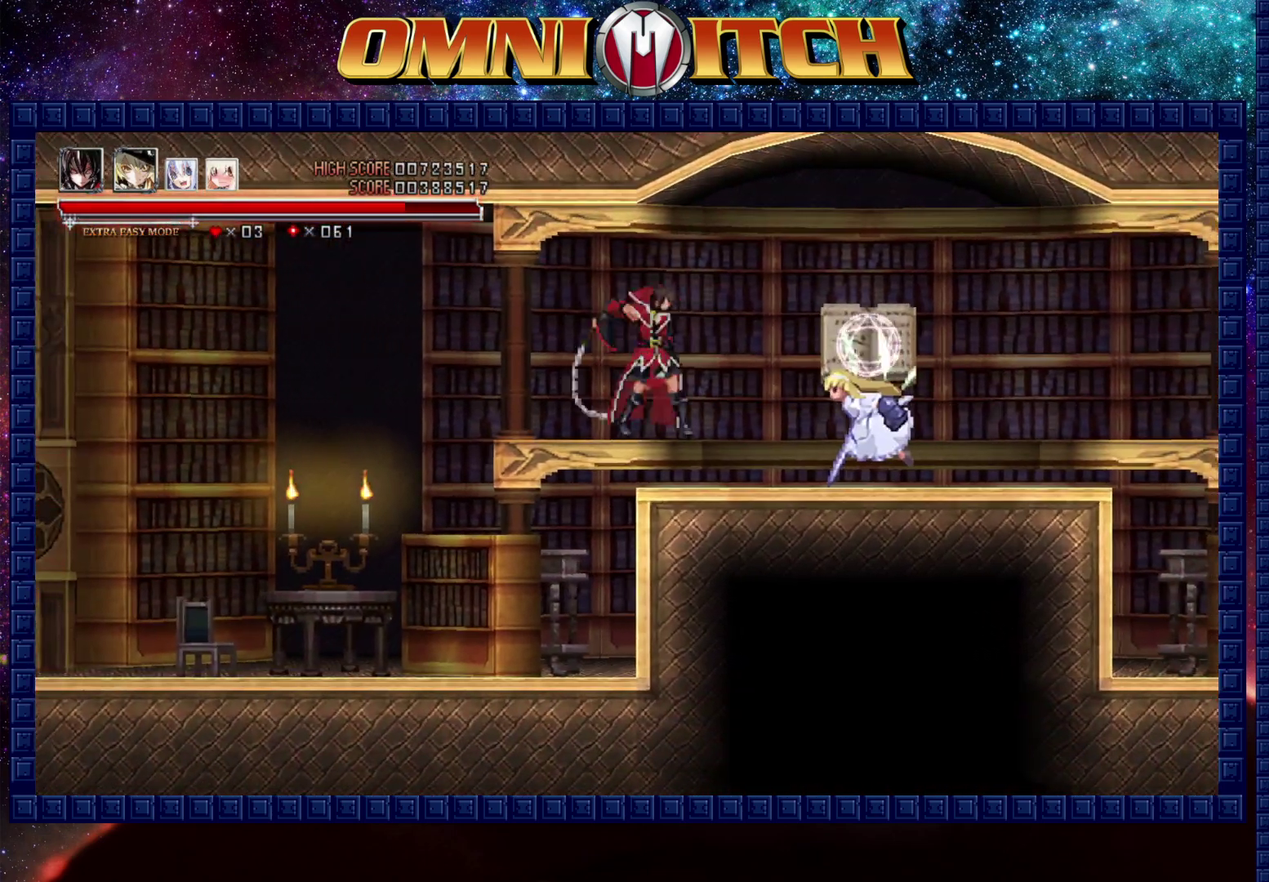
{"buttons": ["DPAD_RIGHT"], "left_stick": "center", "events": [[267, "A", "up"]]}
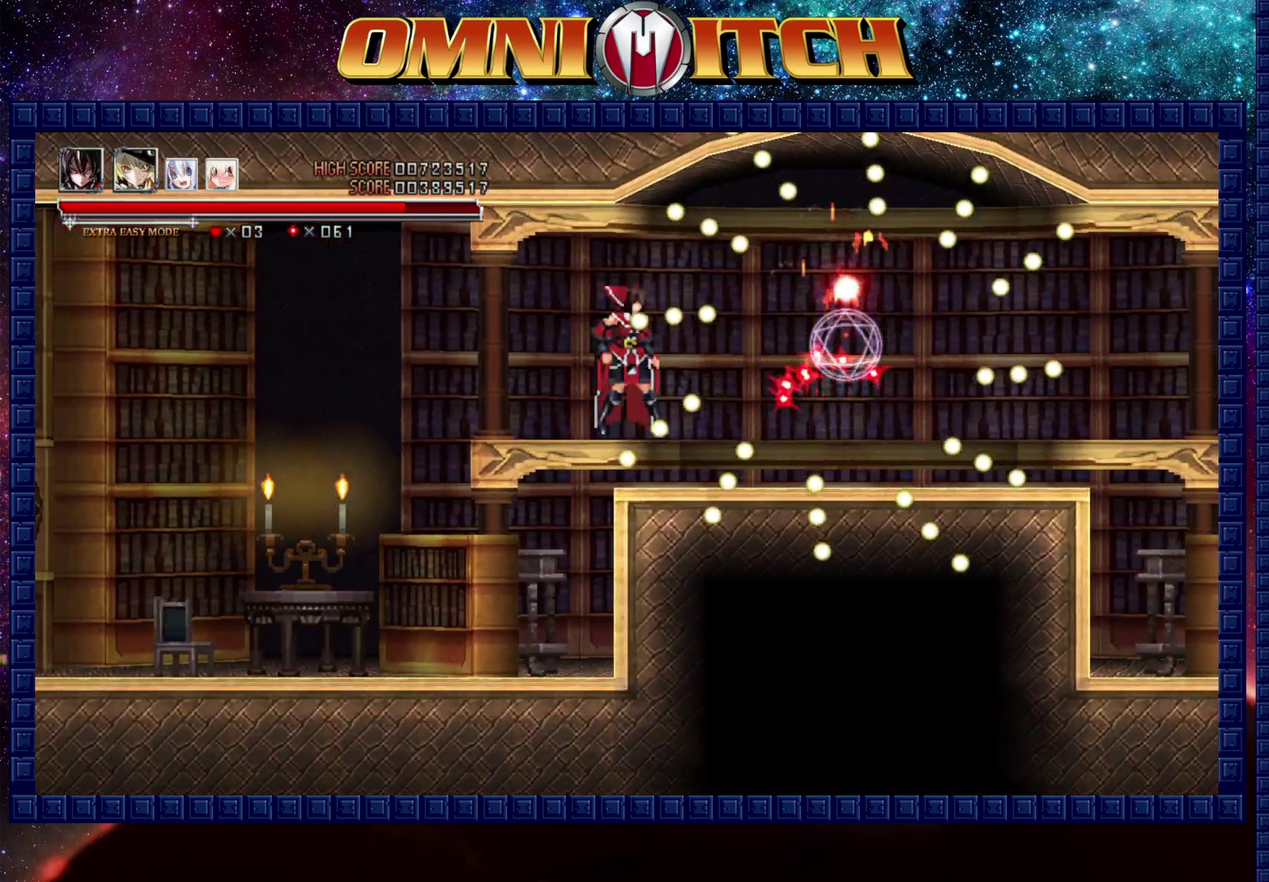
{"buttons": ["R2", "DPAD_RIGHT"], "left_stick": "center", "events": [[500, "R2", "down"]]}
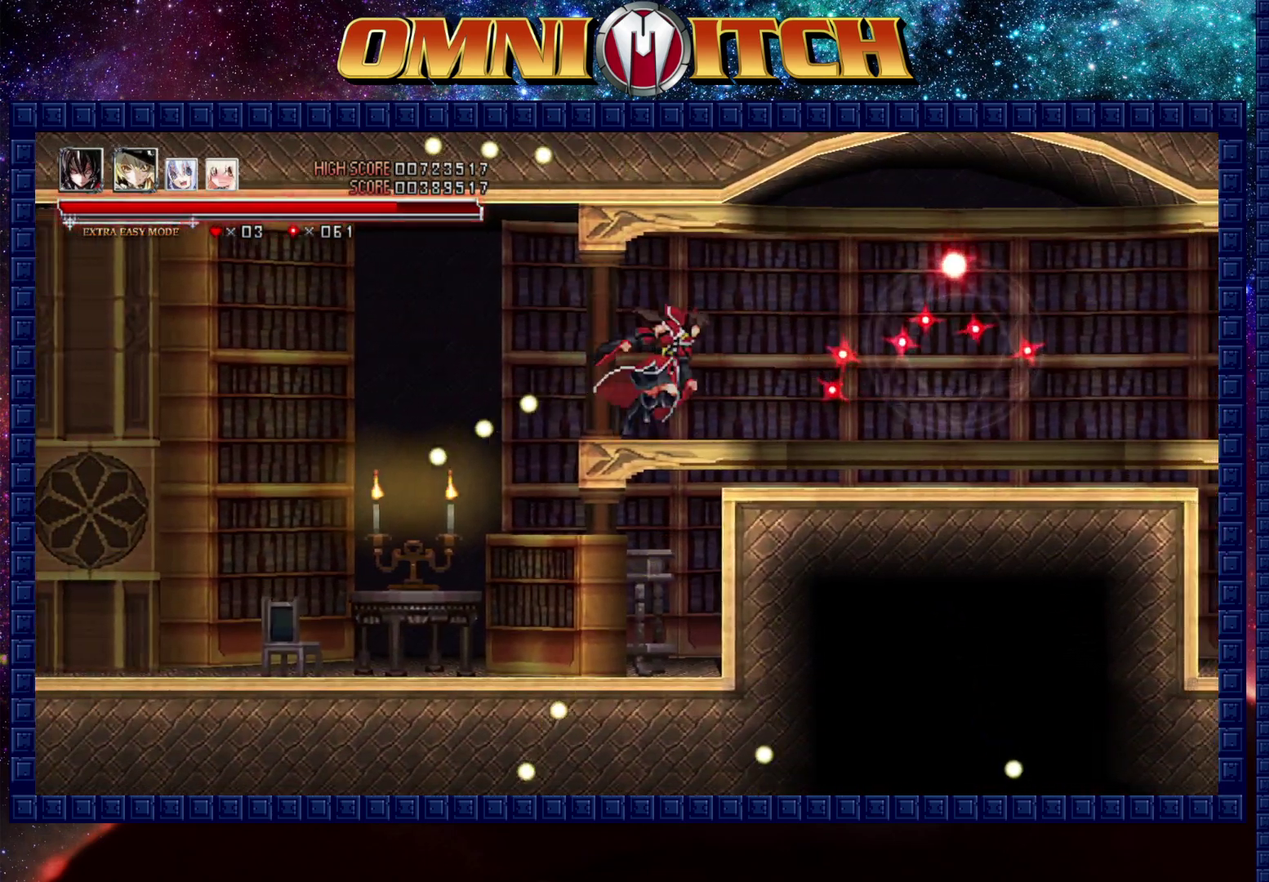
{"buttons": ["B", "DPAD_RIGHT"], "left_stick": "center", "events": [[217, "R2", "up"], [500, "B", "down"]]}
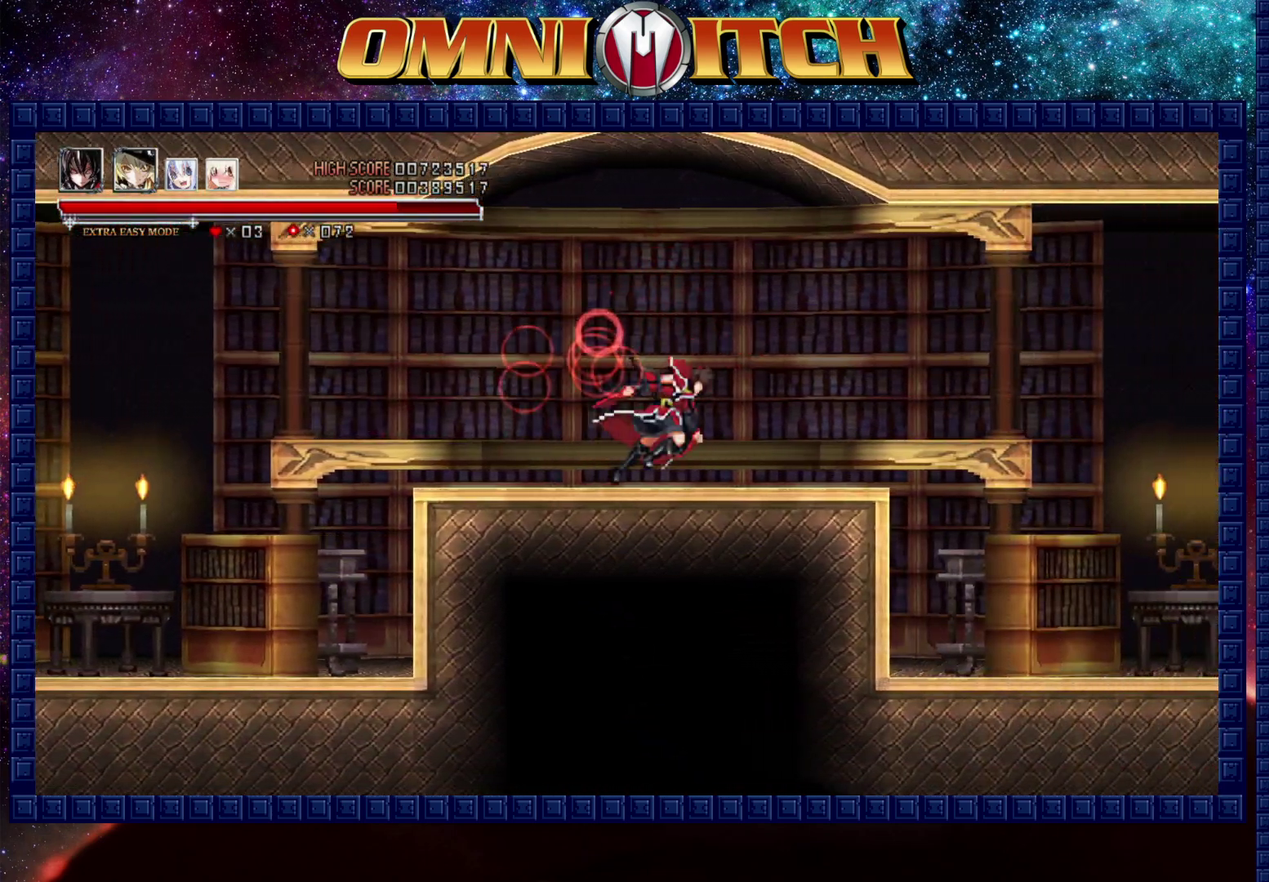
{"buttons": ["DPAD_RIGHT"], "left_stick": "center", "events": [[117, "B", "up"]]}
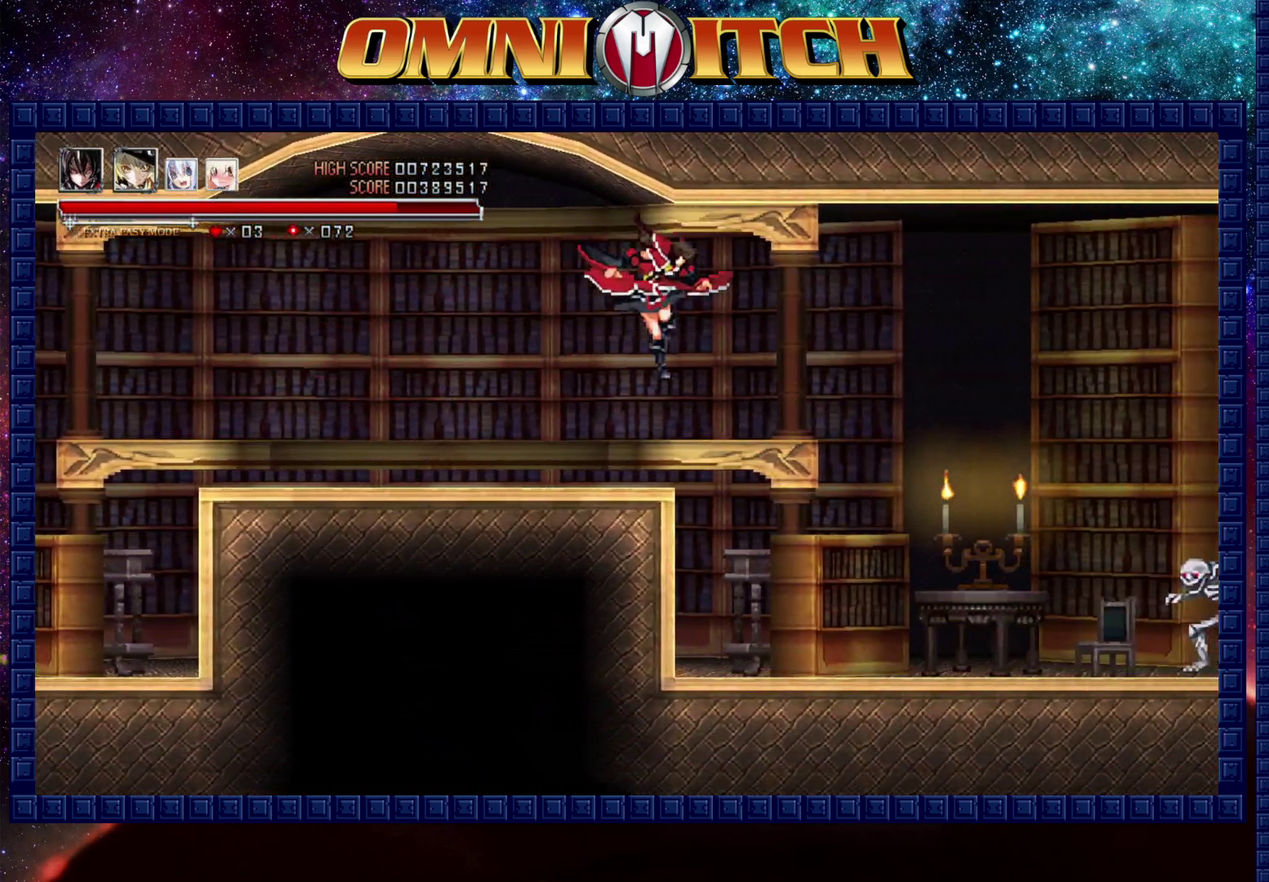
{"buttons": ["DPAD_RIGHT"], "left_stick": "center", "events": [[283, "B", "down"], [350, "B", "up"]]}
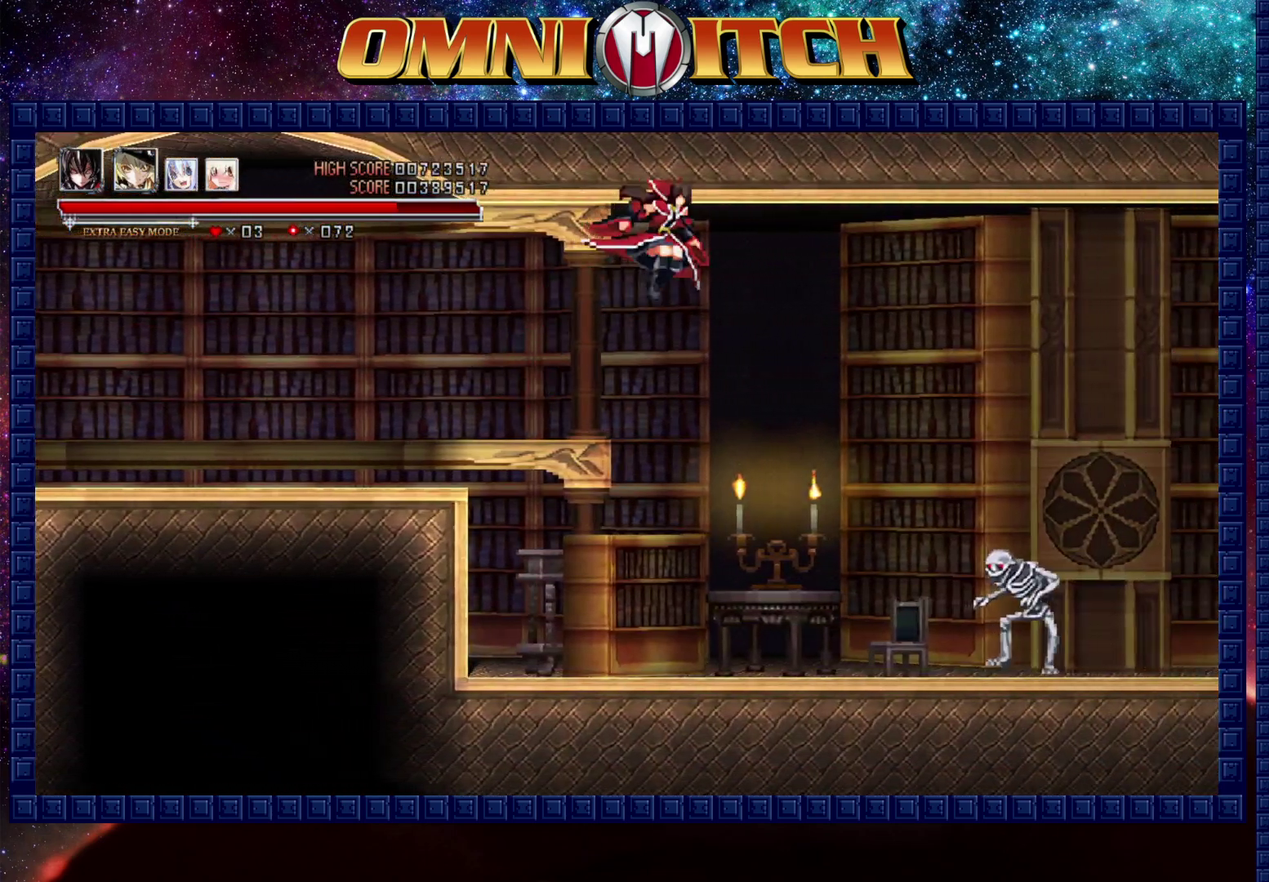
{"buttons": ["DPAD_RIGHT"], "left_stick": "center", "events": [[267, "A", "down"], [417, "A", "up"]]}
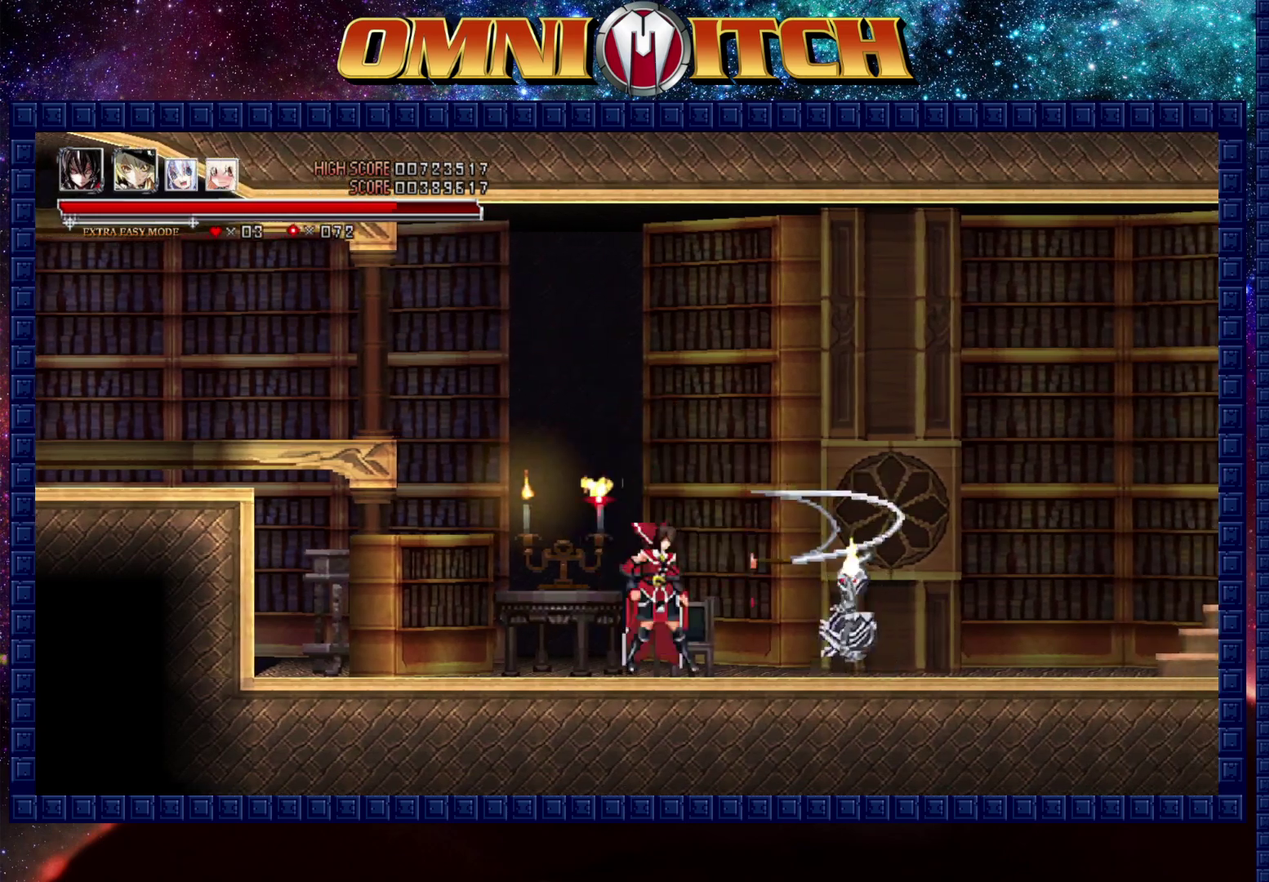
{"buttons": ["R2", "DPAD_RIGHT"], "left_stick": "center", "events": [[317, "R2", "down"]]}
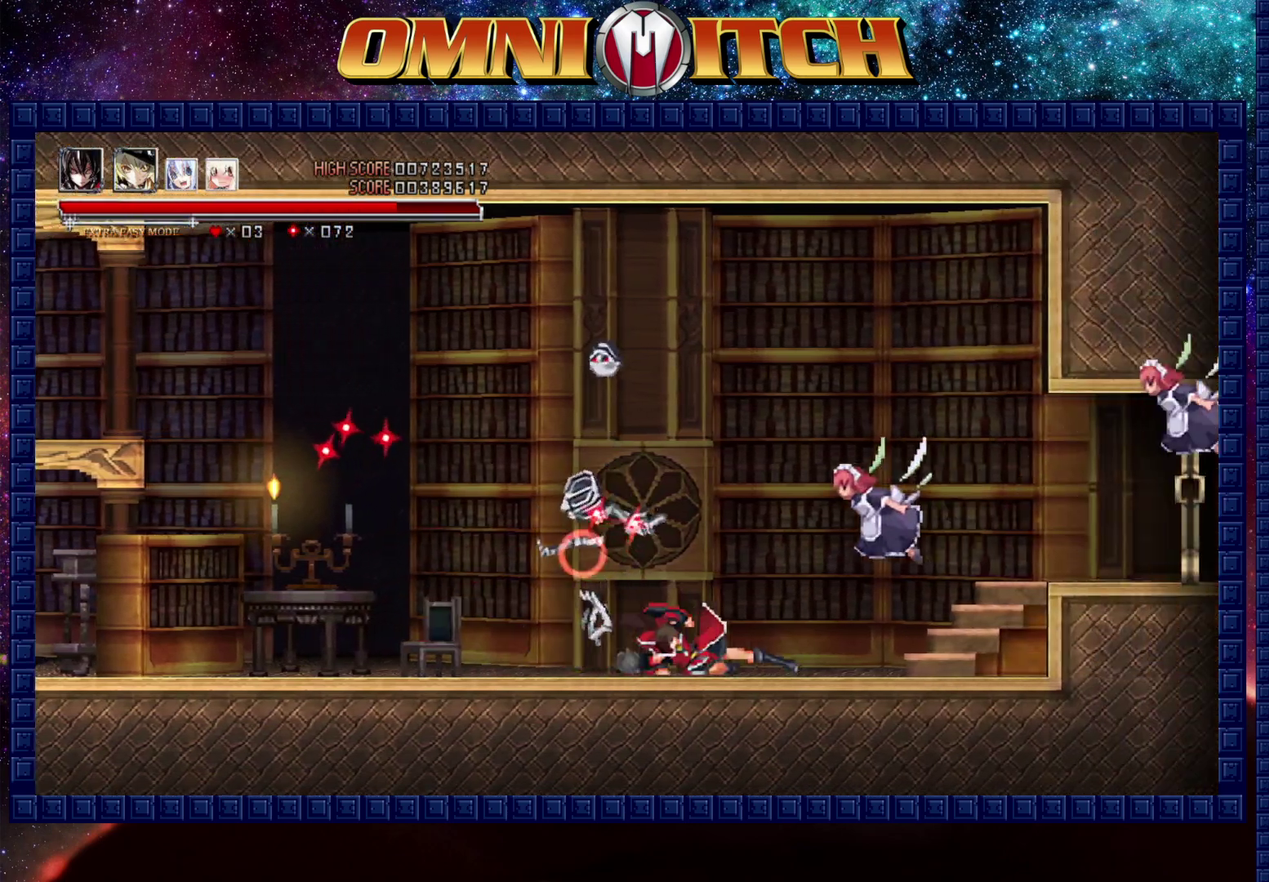
{"buttons": ["R2", "DPAD_RIGHT"], "left_stick": "center", "events": [[50, "R2", "up"], [267, "R2", "down"]]}
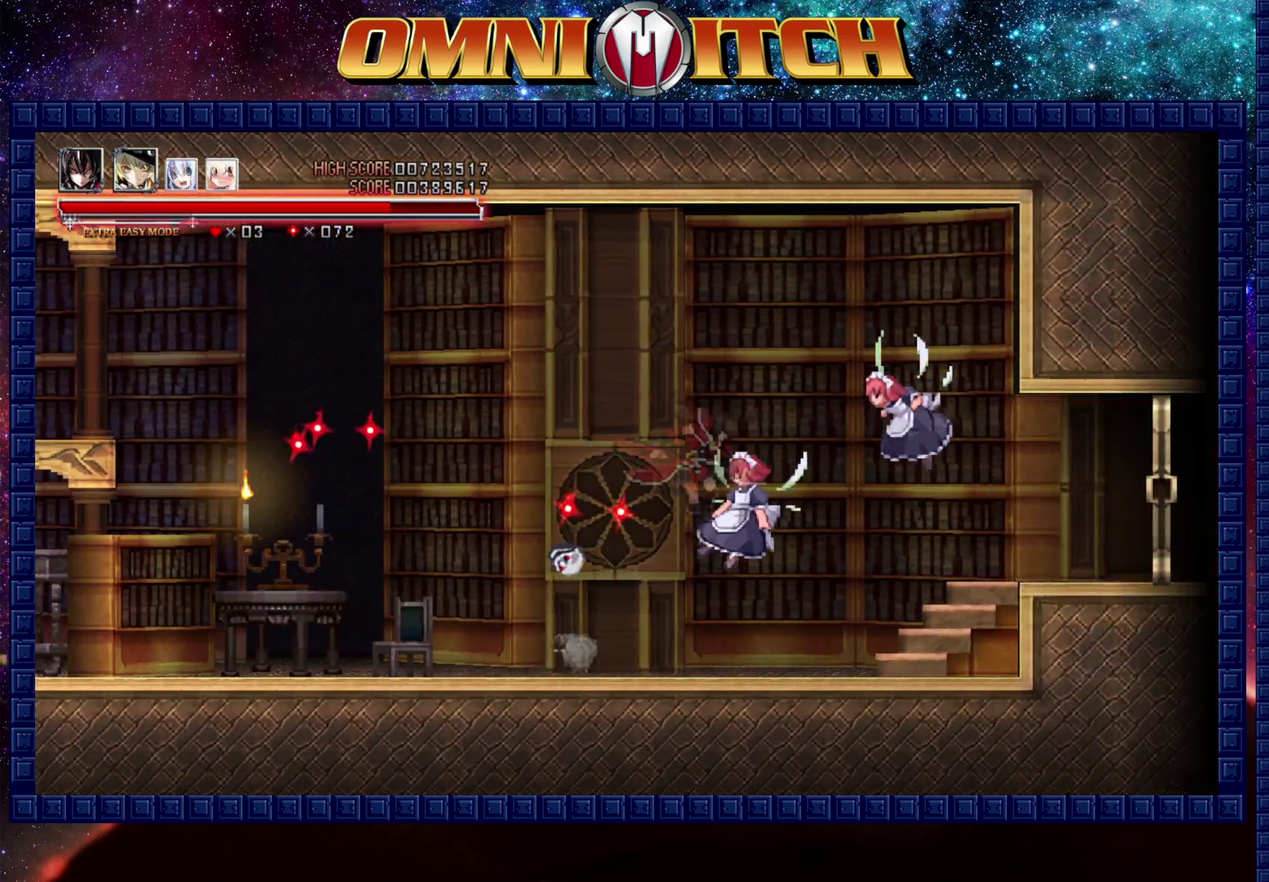
{"buttons": ["DPAD_RIGHT"], "left_stick": "center", "events": [[83, "R2", "up"]]}
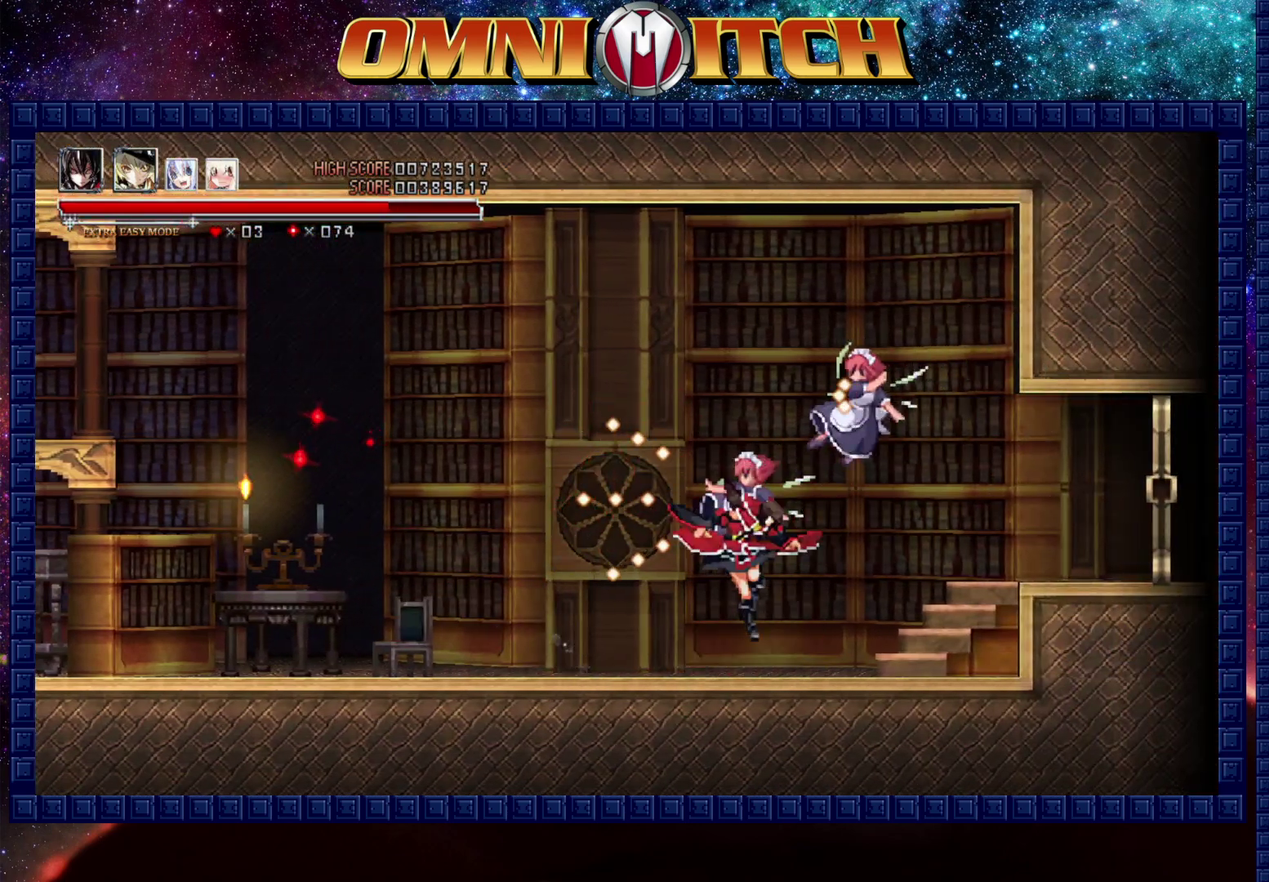
{"buttons": ["DPAD_RIGHT"], "left_stick": "center", "events": []}
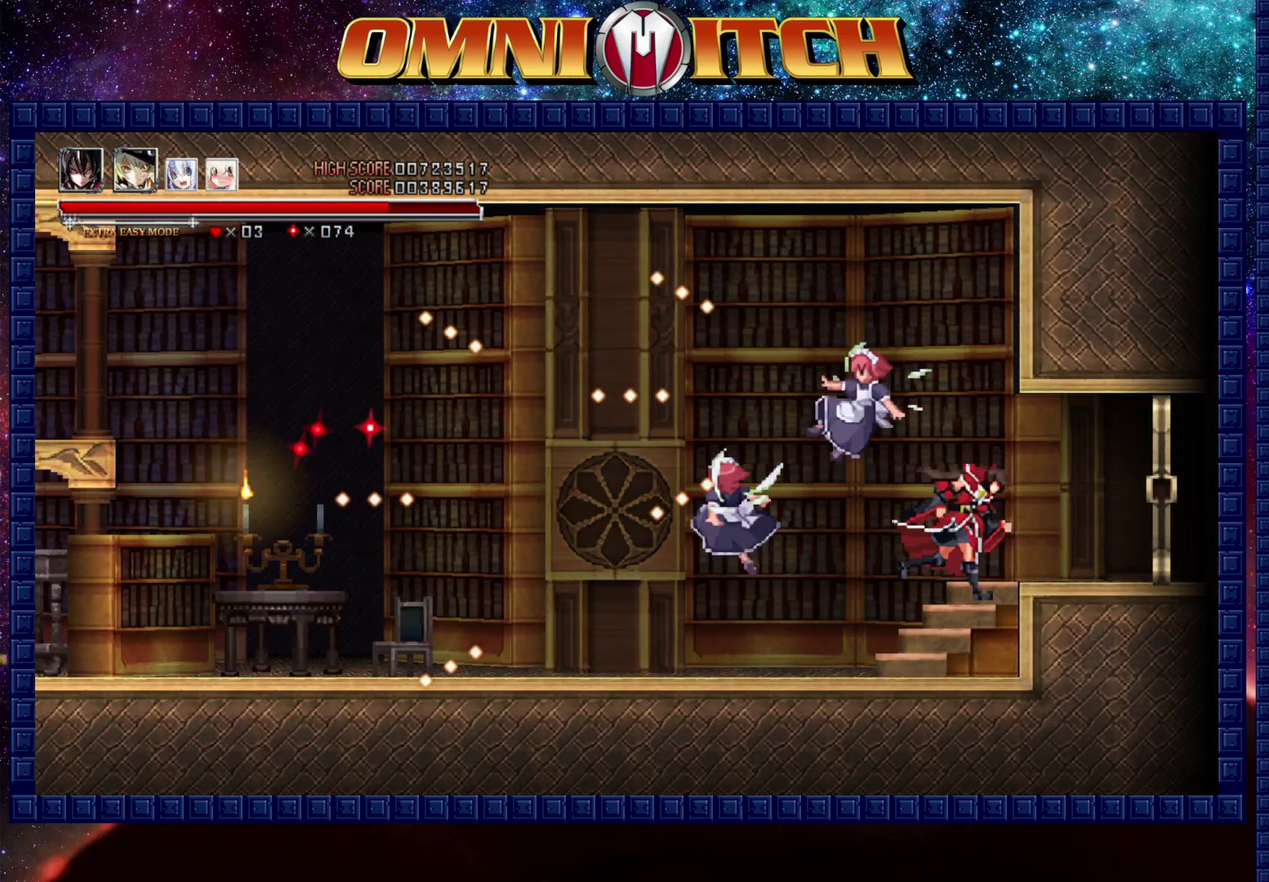
{"buttons": ["DPAD_RIGHT"], "left_stick": "center", "events": [[117, "R2", "down"], [417, "R2", "up"]]}
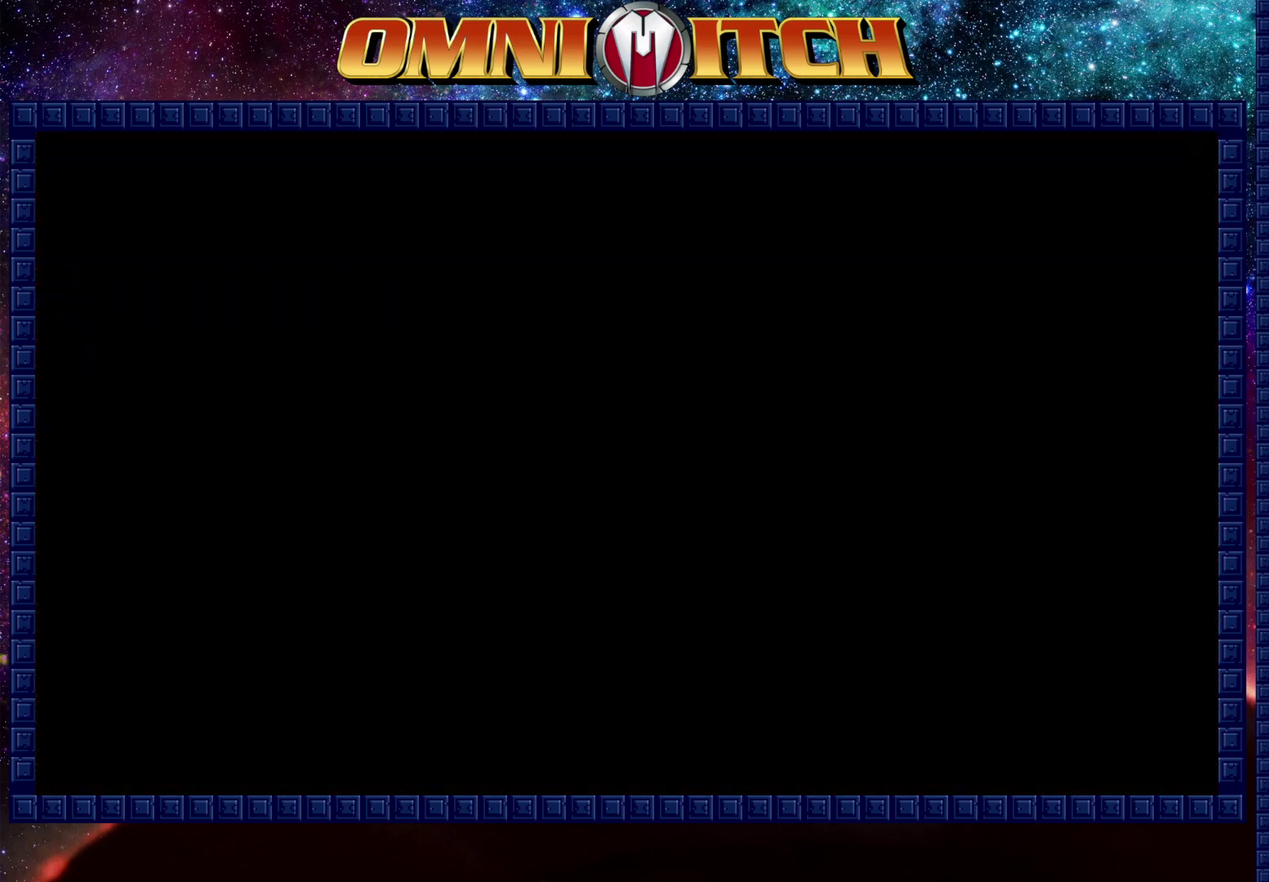
{"buttons": ["DPAD_RIGHT"], "left_stick": "center", "events": [[317, "R2", "down"], [483, "R2", "up"]]}
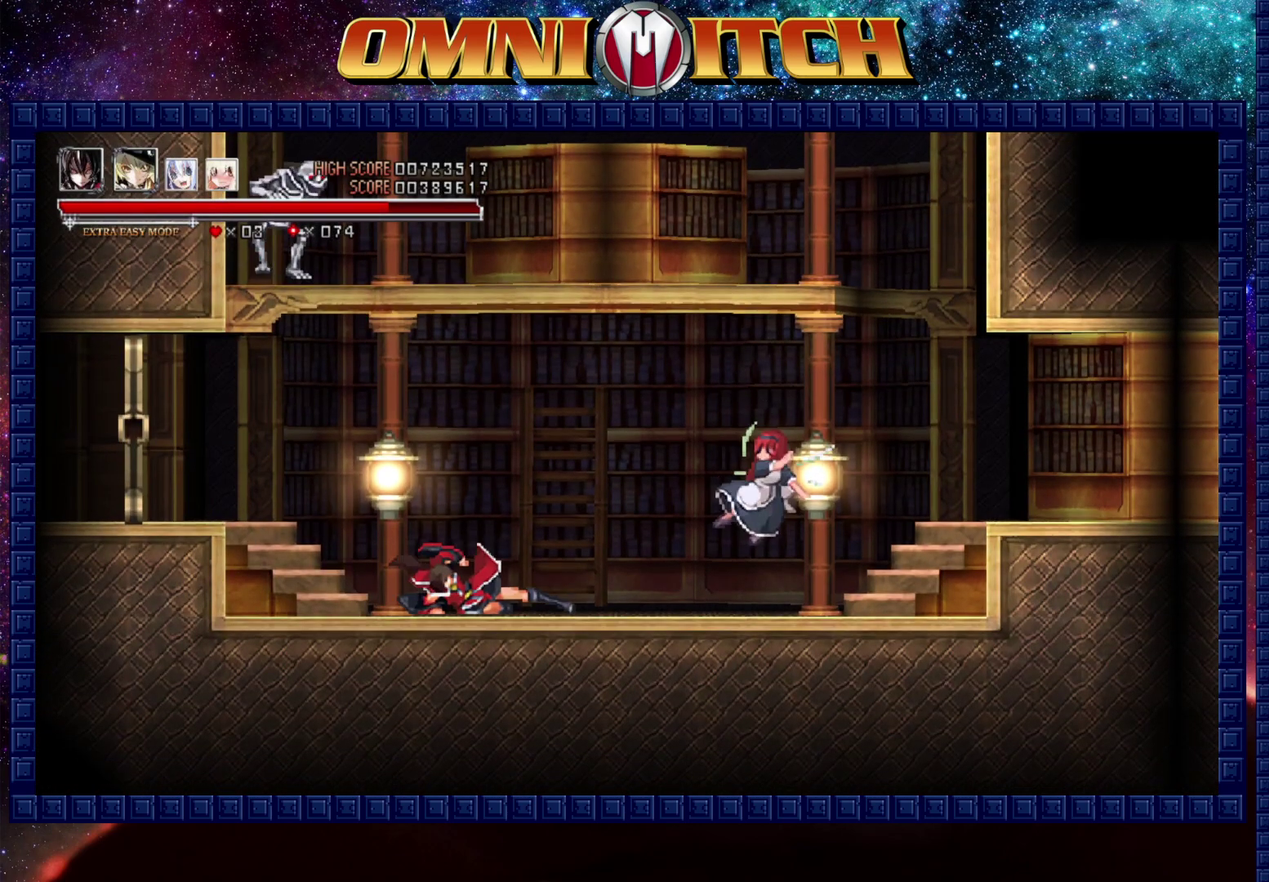
{"buttons": ["DPAD_RIGHT"], "left_stick": "center", "events": [[133, "DPAD_RIGHT", "up"], [300, "A", "down"], [450, "DPAD_RIGHT", "down"], [483, "A", "up"]]}
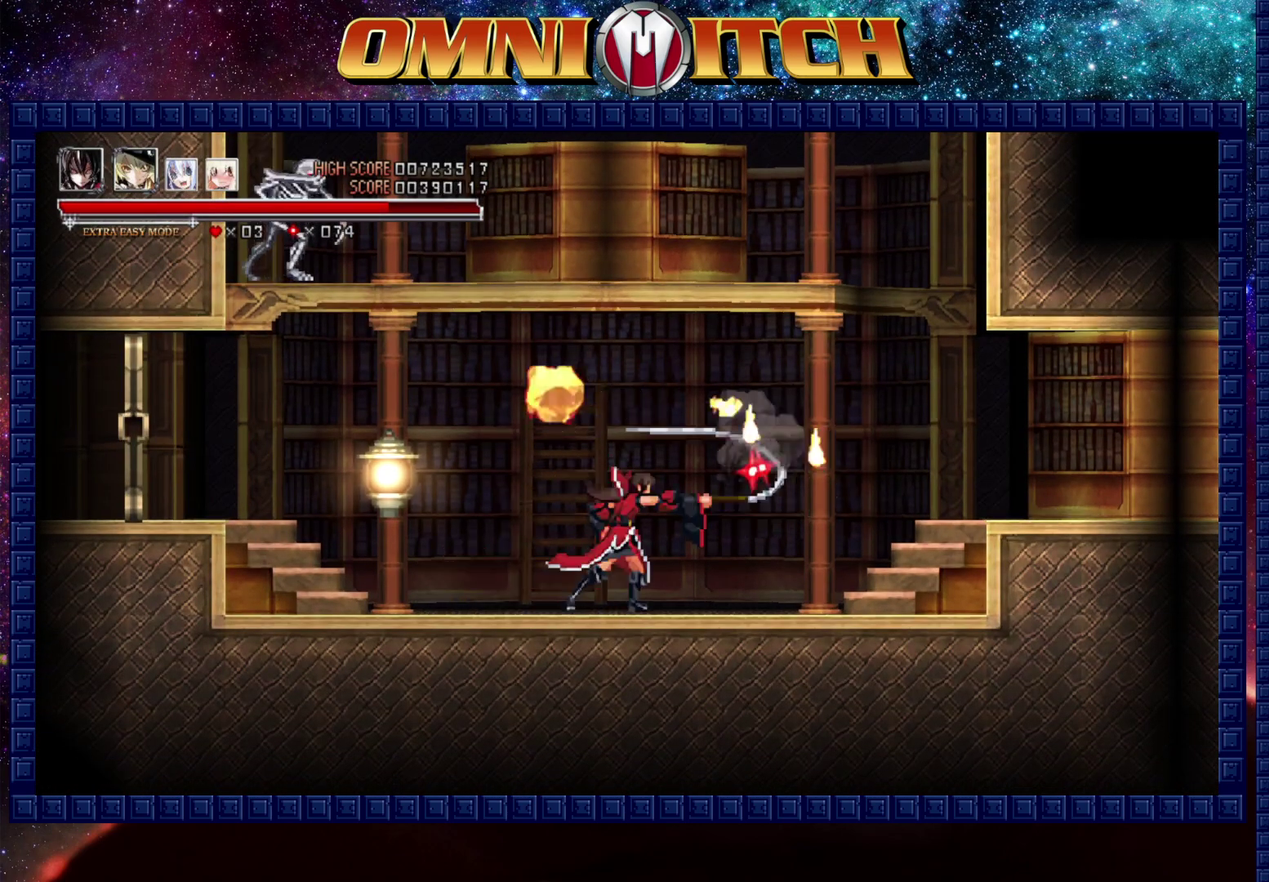
{"buttons": ["R2", "DPAD_RIGHT"], "left_stick": "center", "events": [[333, "R2", "down"]]}